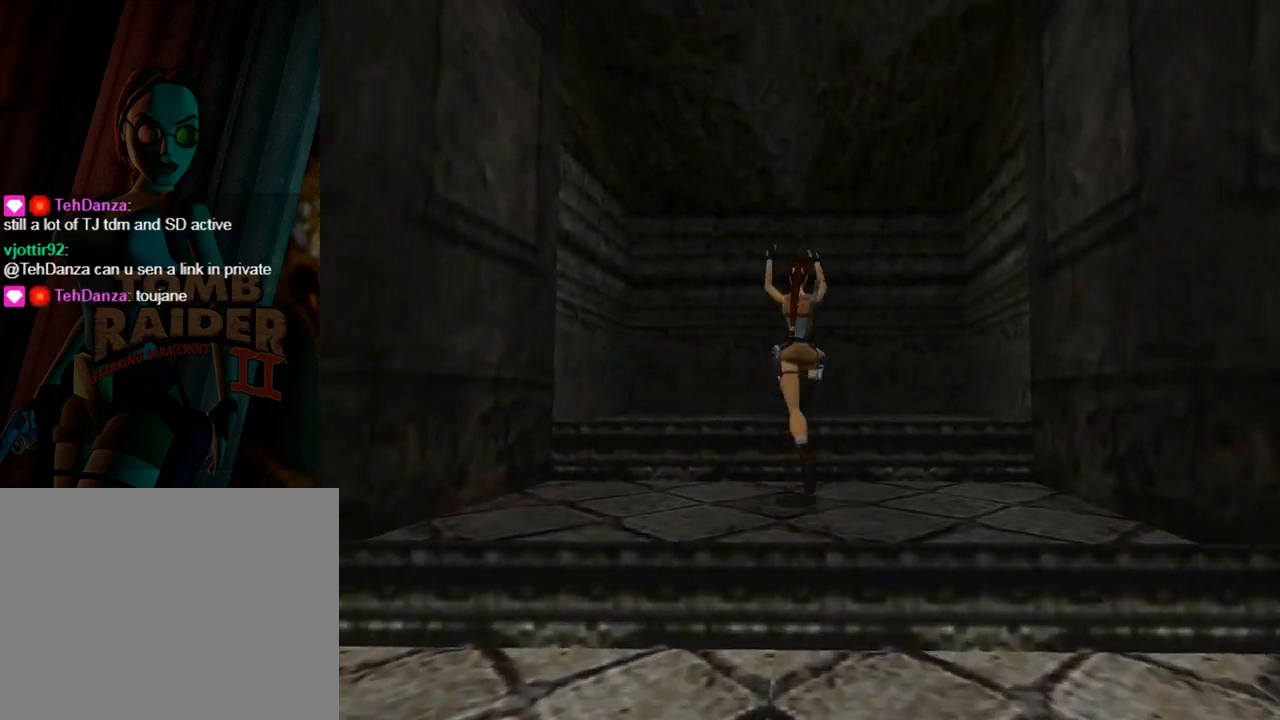
Gameplay with a controller (PlayStation layout); each line is a JSON object with the inputs held at the frame after it. "events" lists button and stick changes between this image and that frame as [ms after this image, input, new state], when the widget could be followed in between. Not read: L2 R2 right_stick.
{"buttons": [], "left_stick": "center", "events": [[133, "DPAD_LEFT", "up"], [233, "SQUARE", "up"], [300, "DPAD_RIGHT", "down"], [333, "DPAD_UP", "up"], [467, "DPAD_RIGHT", "up"]]}
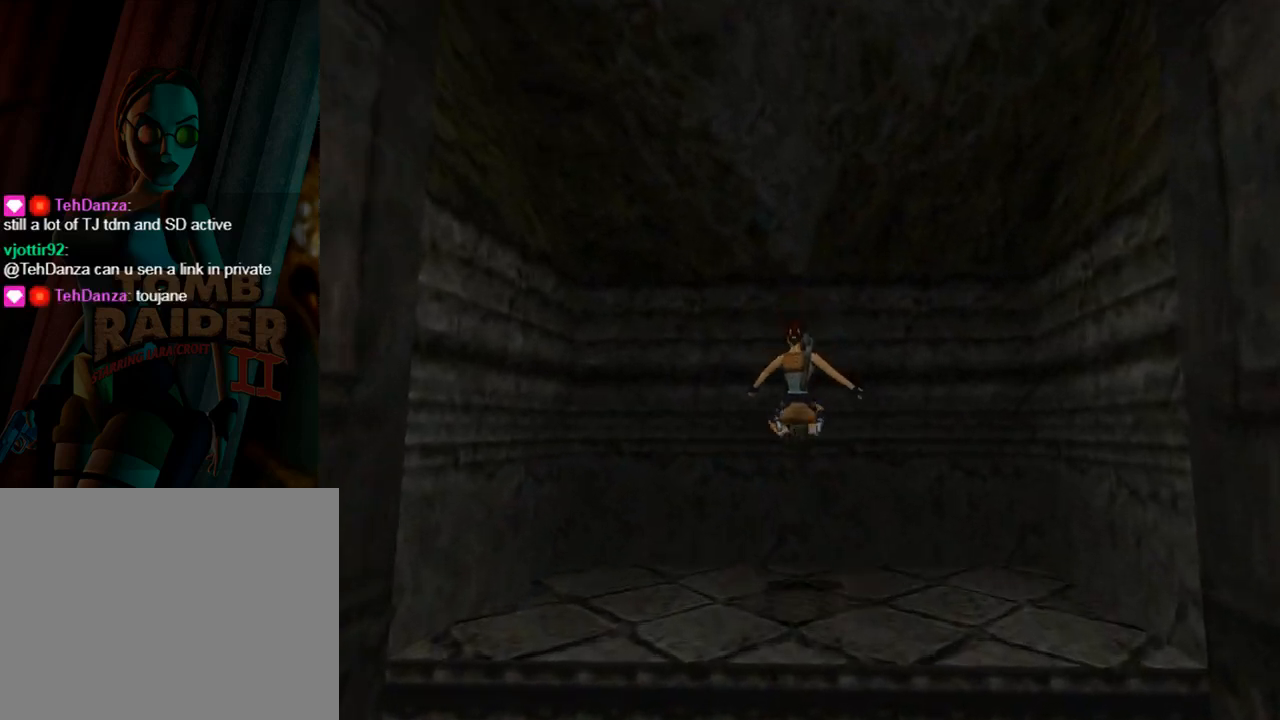
{"buttons": [], "left_stick": "center", "events": [[67, "CROSS", "down"], [367, "CROSS", "up"]]}
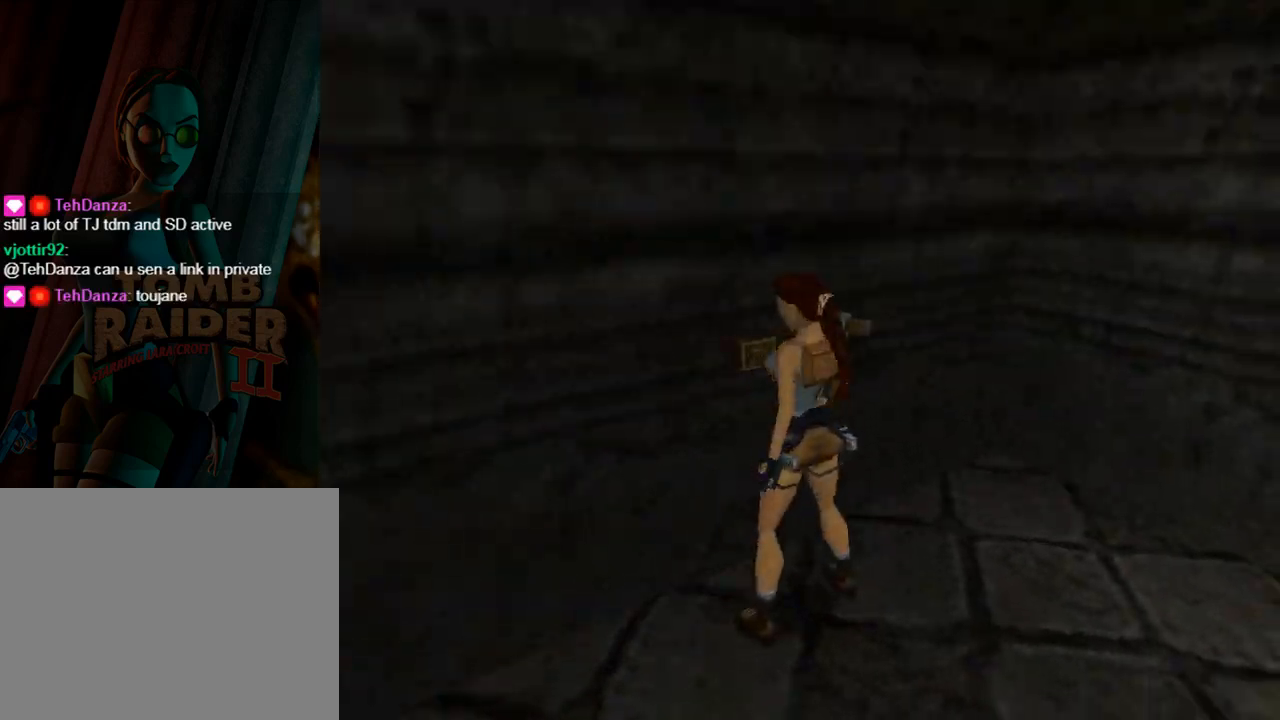
{"buttons": [], "left_stick": "center", "events": []}
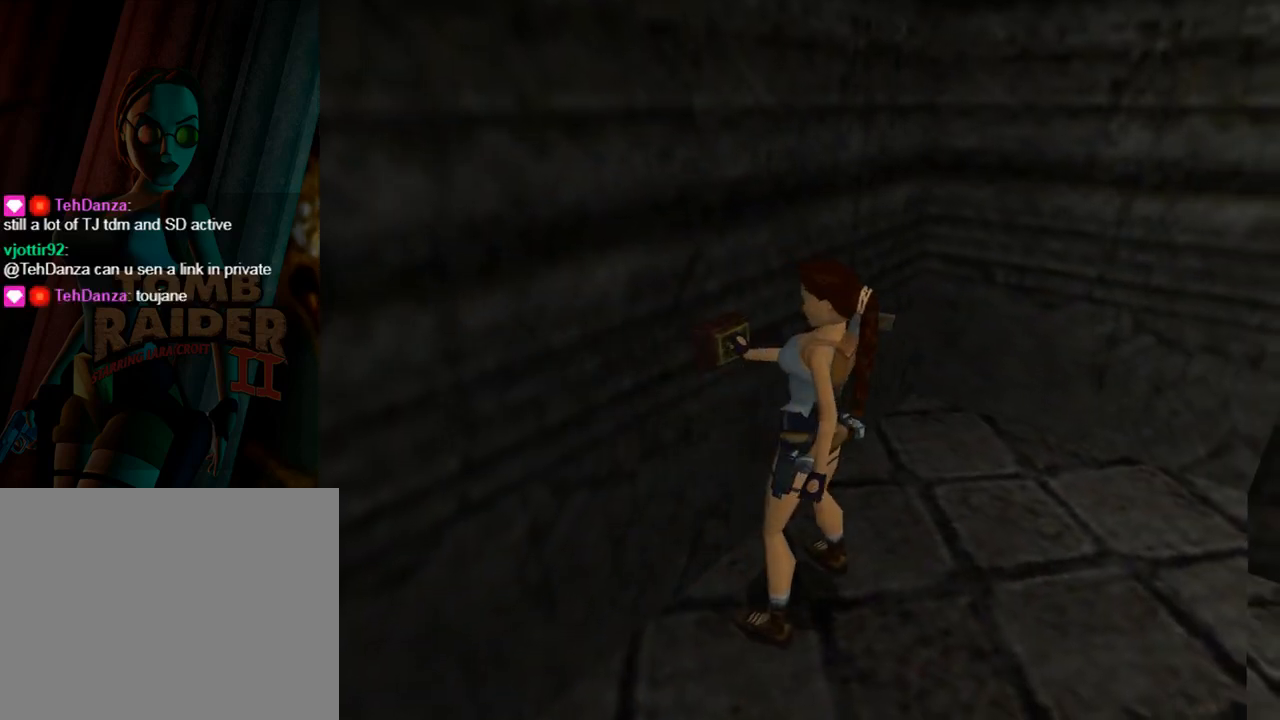
{"buttons": [], "left_stick": "center", "events": []}
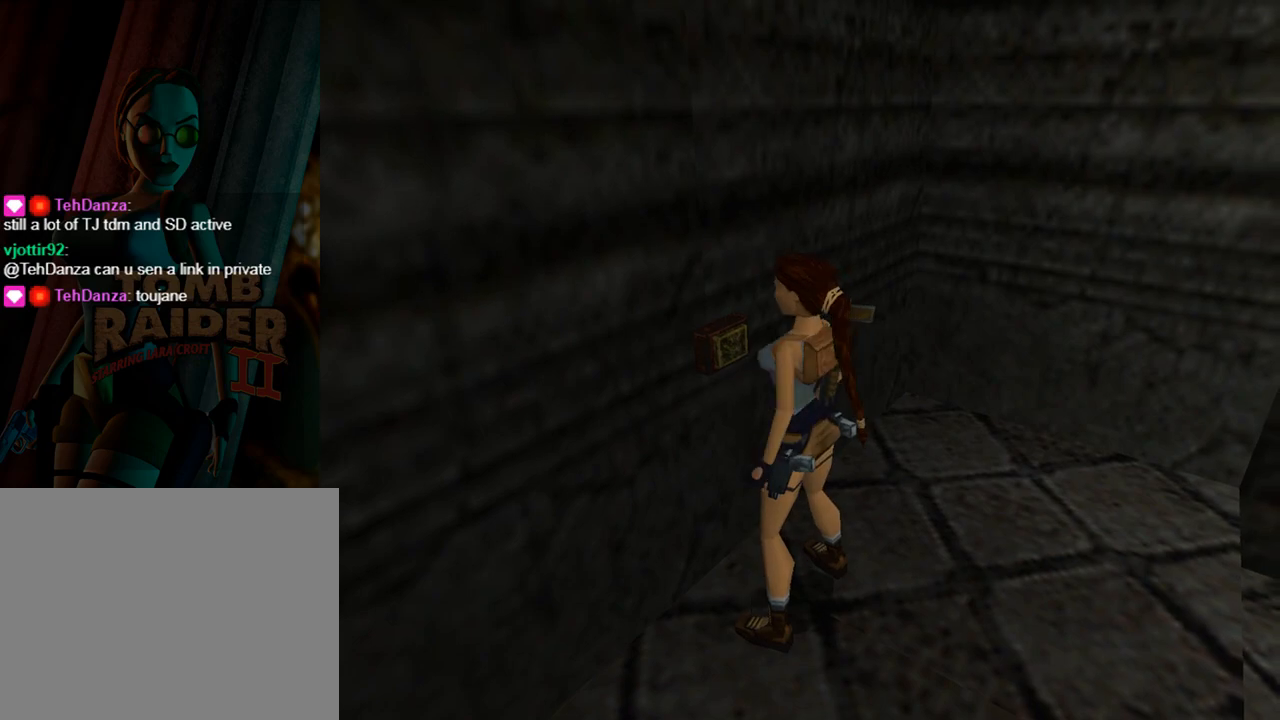
{"buttons": [], "left_stick": "center", "events": []}
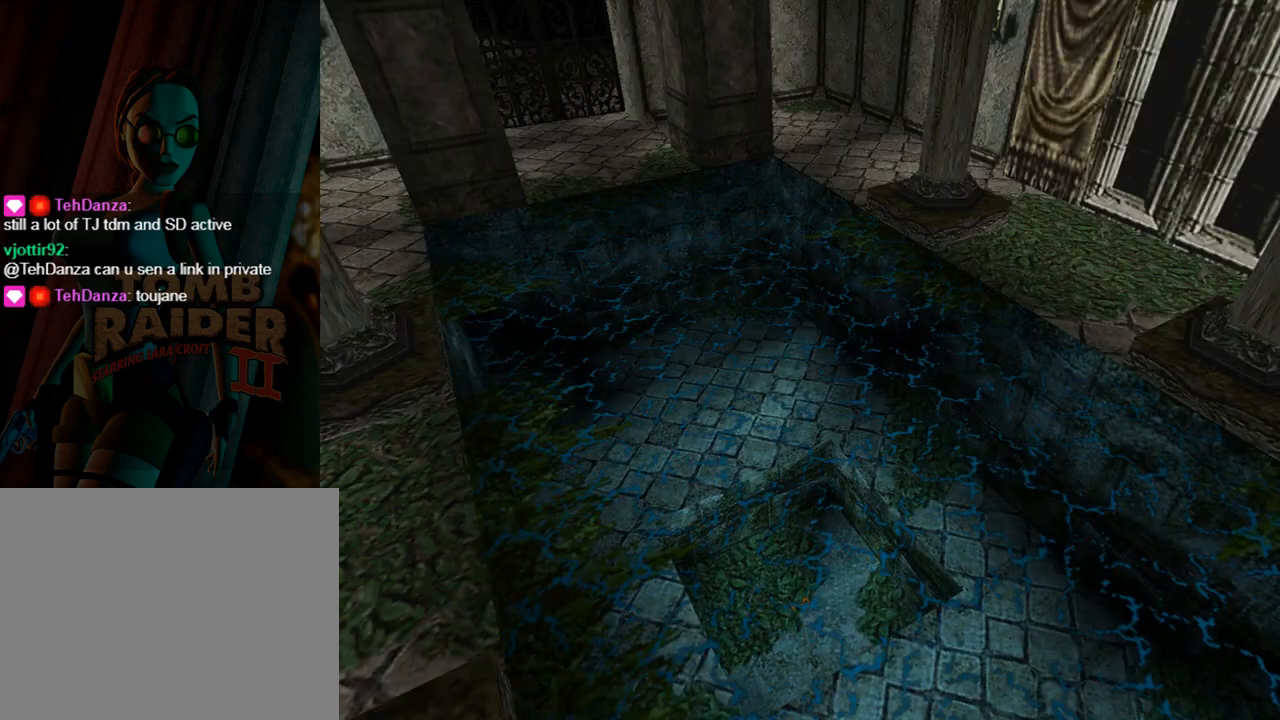
{"buttons": [], "left_stick": "center", "events": []}
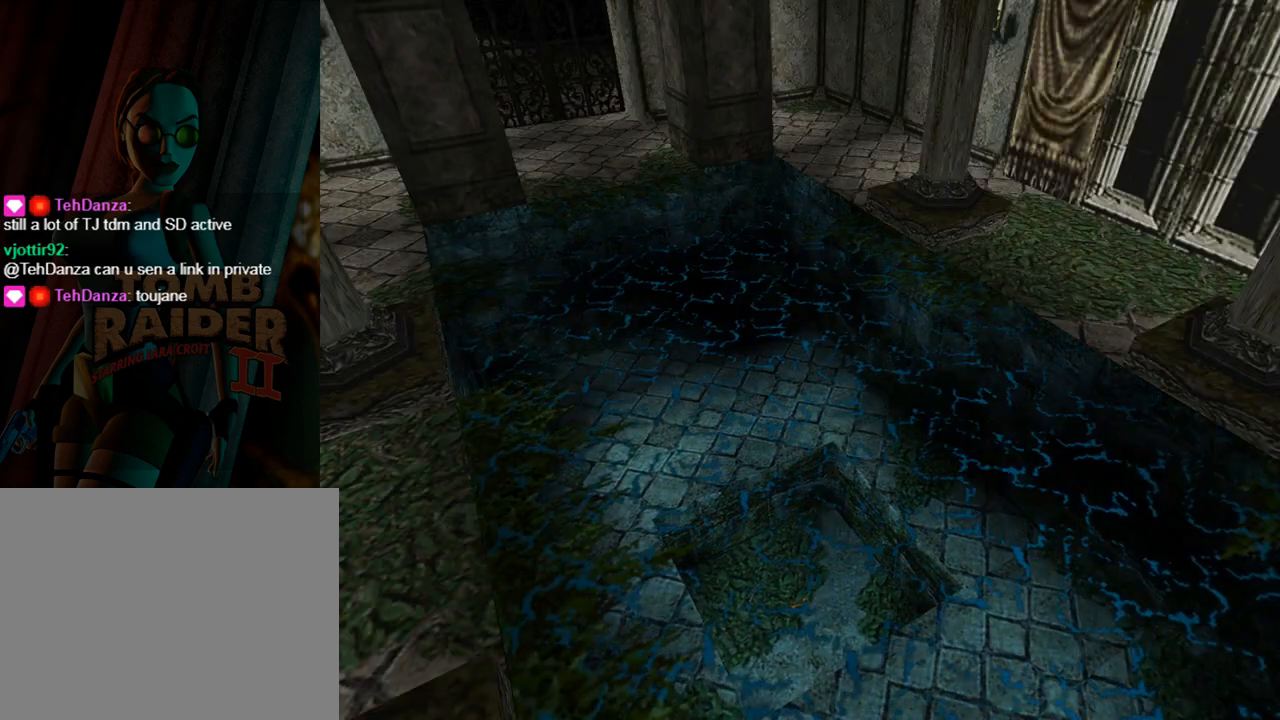
{"buttons": ["CIRCLE", "DPAD_DOWN"], "left_stick": "center", "events": [[233, "SQUARE", "down"], [300, "DPAD_DOWN", "down"], [433, "SQUARE", "up"], [500, "CIRCLE", "down"]]}
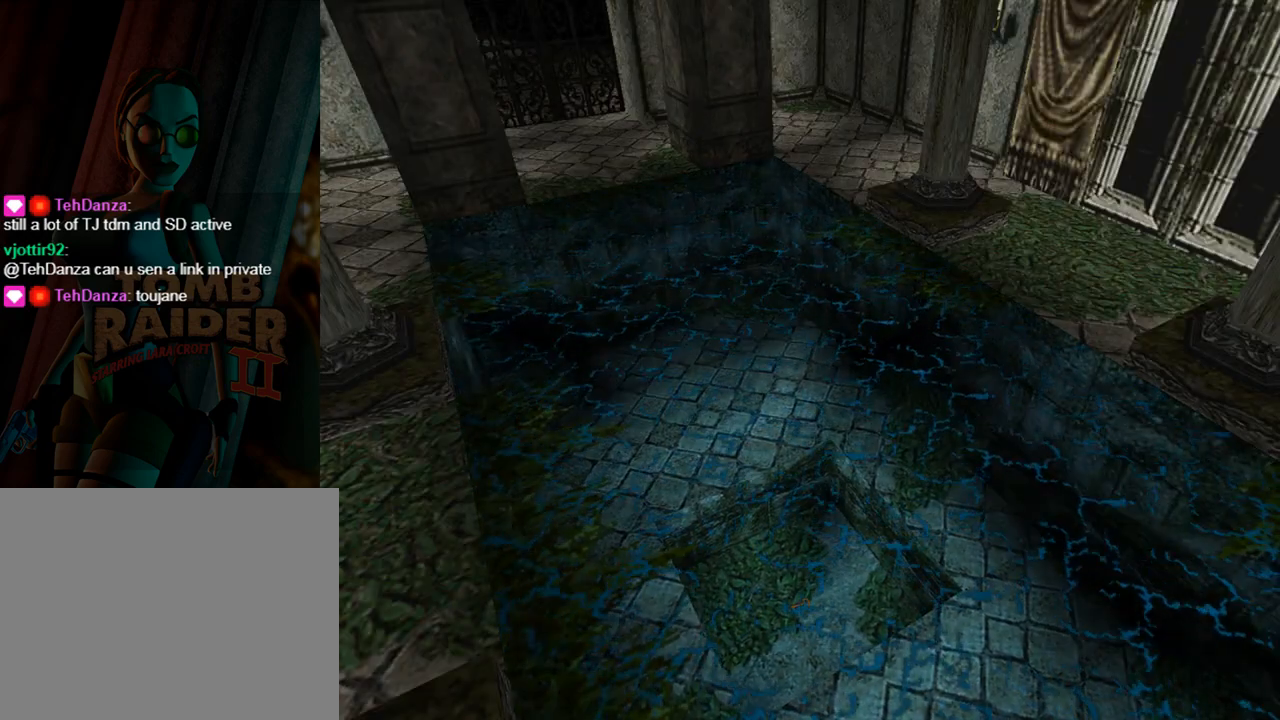
{"buttons": [], "left_stick": "center", "events": [[33, "DPAD_DOWN", "up"], [167, "CIRCLE", "up"], [167, "L1", "down"], [300, "L1", "up"]]}
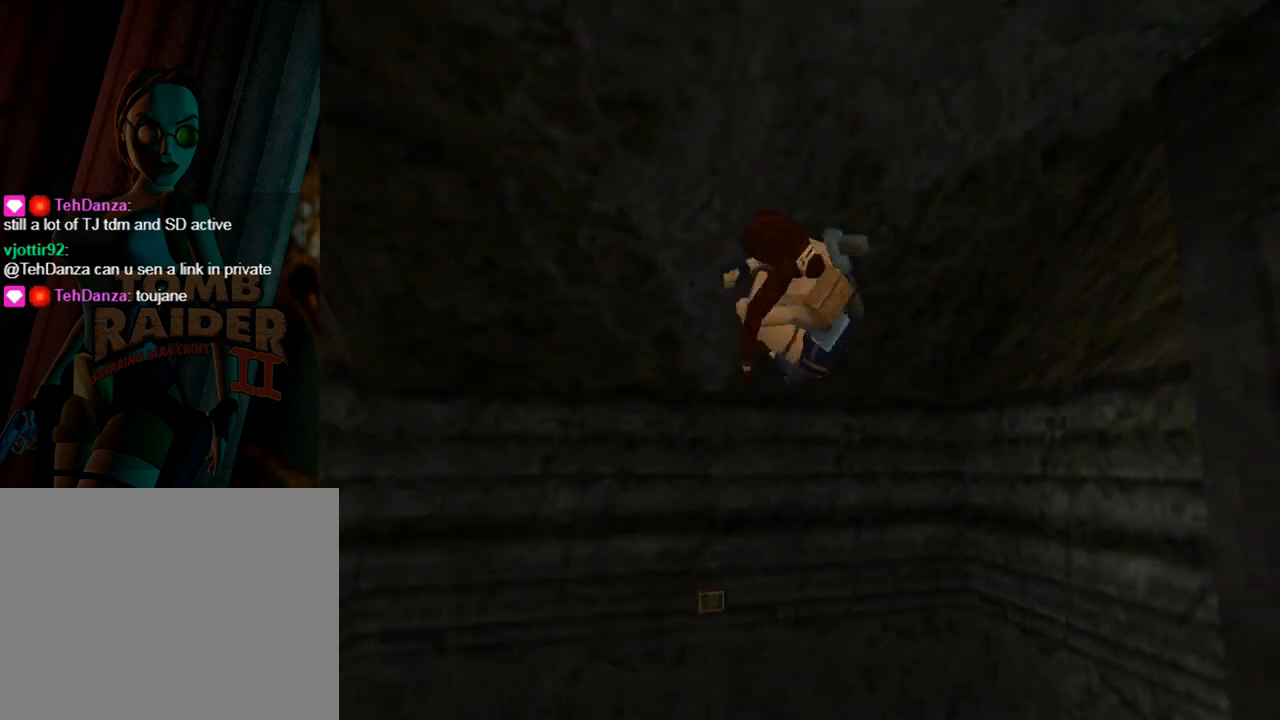
{"buttons": [], "left_stick": "center", "events": []}
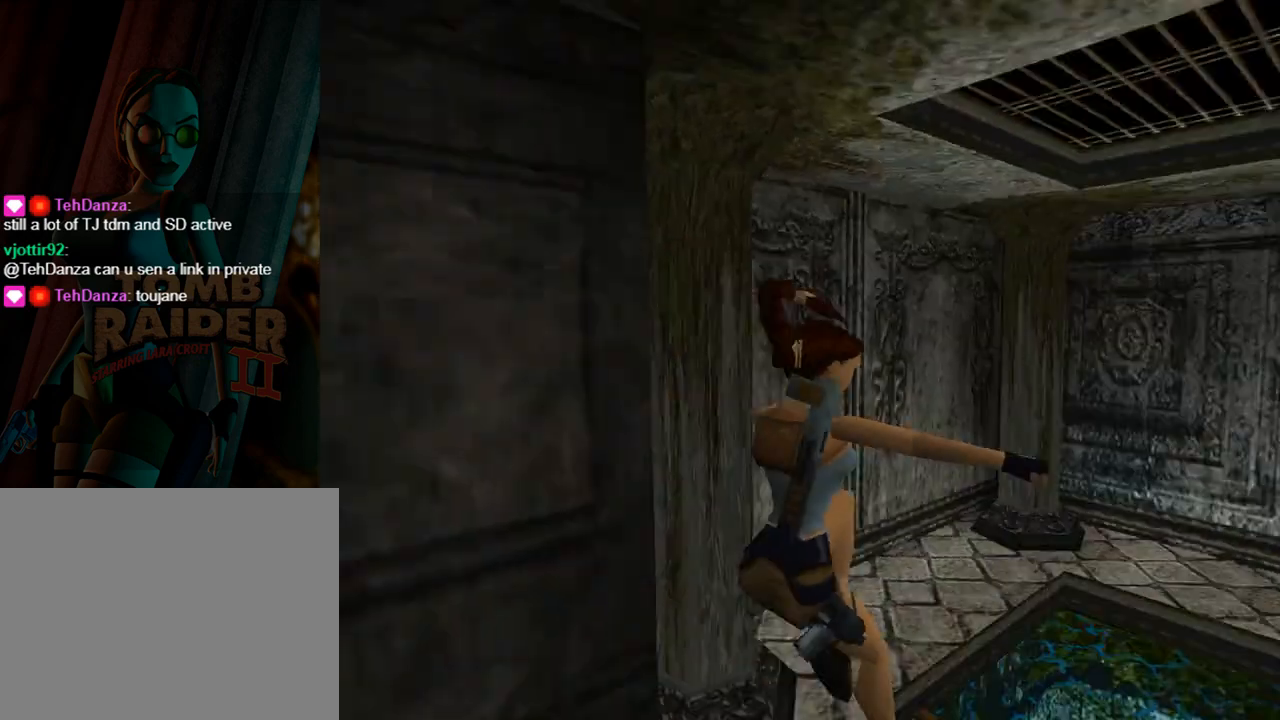
{"buttons": ["DPAD_UP"], "left_stick": "center", "events": [[500, "DPAD_UP", "down"]]}
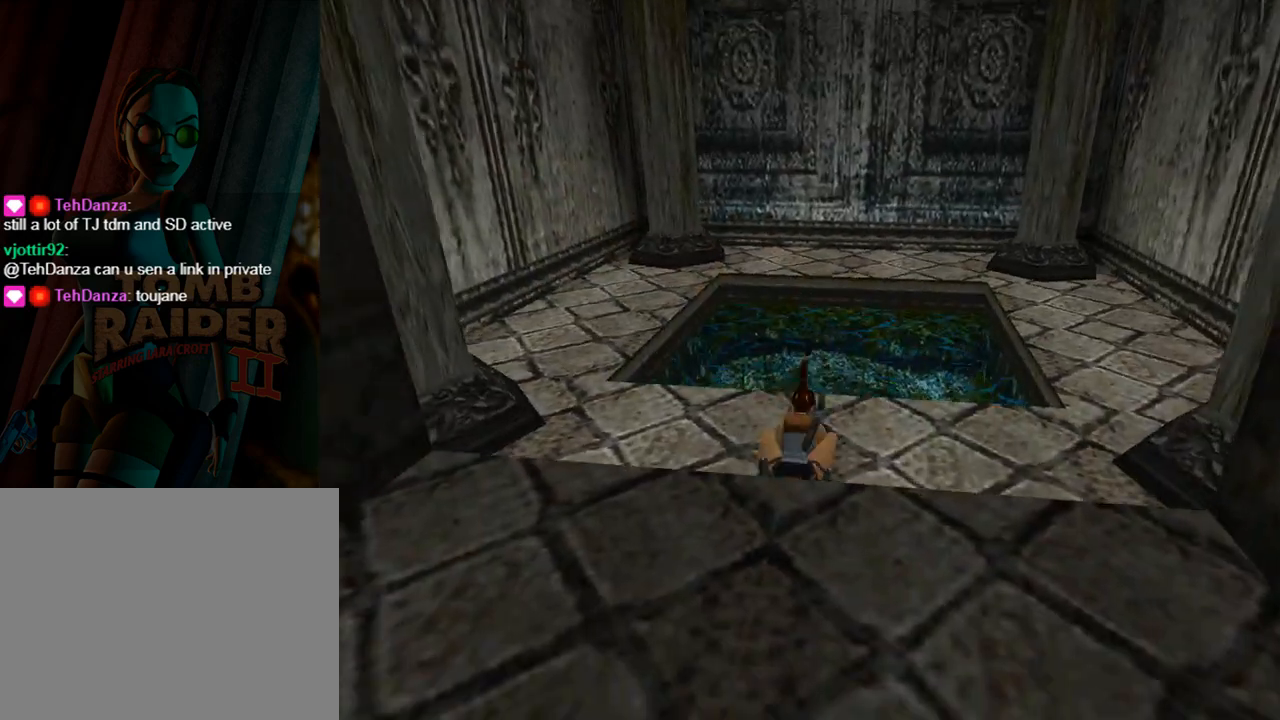
{"buttons": ["DPAD_UP"], "left_stick": "center", "events": [[133, "DPAD_LEFT", "down"], [333, "DPAD_LEFT", "up"]]}
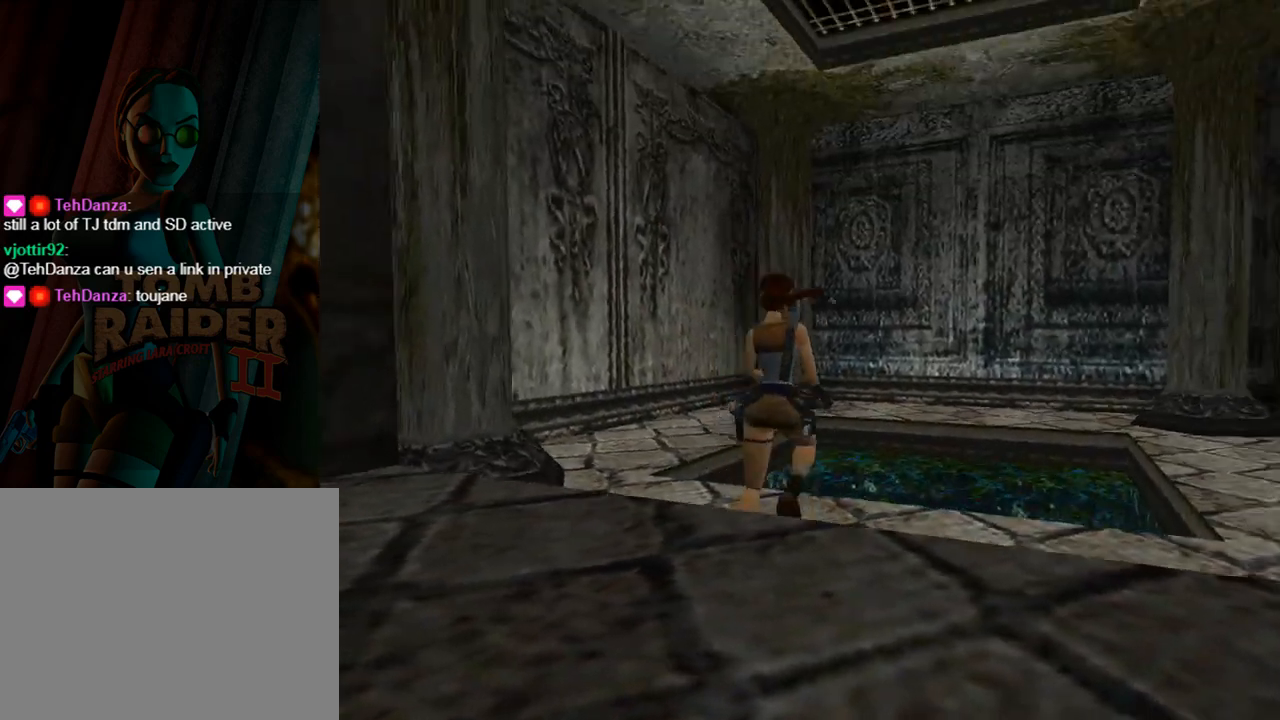
{"buttons": ["DPAD_UP", "DPAD_RIGHT"], "left_stick": "center", "events": [[333, "DPAD_RIGHT", "down"]]}
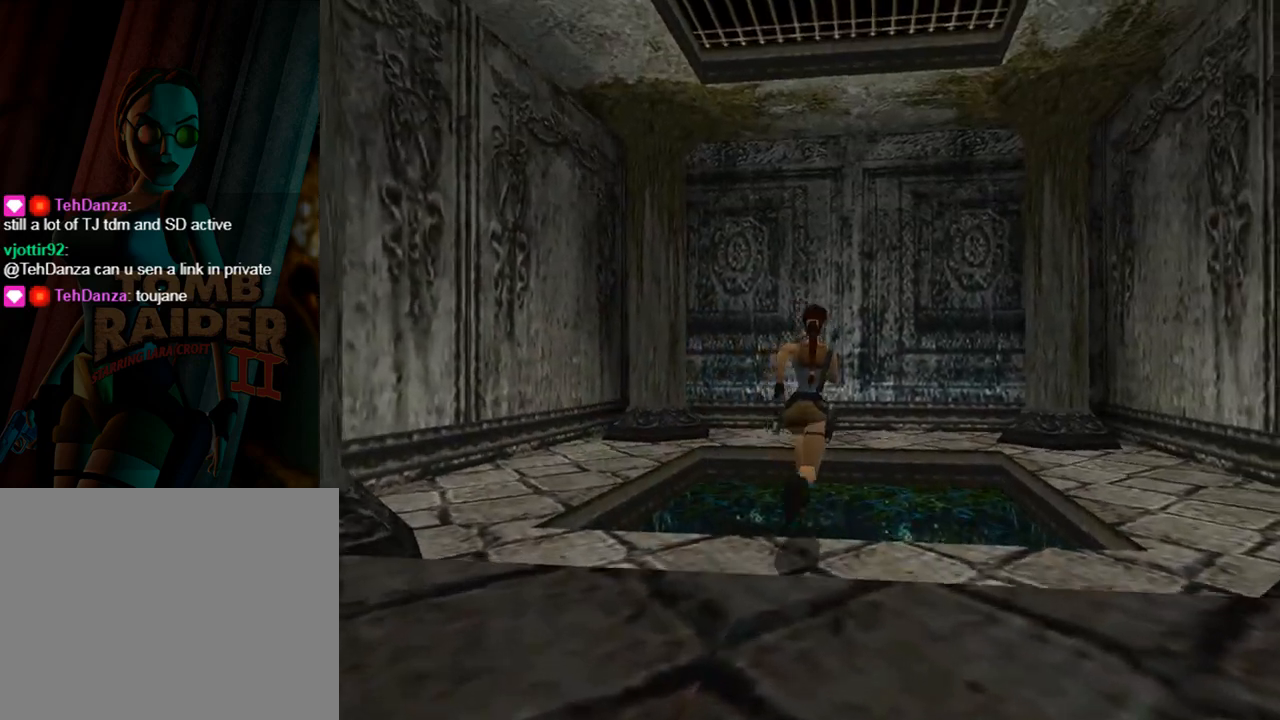
{"buttons": [], "left_stick": "center", "events": [[433, "DPAD_UP", "up"], [500, "DPAD_RIGHT", "up"]]}
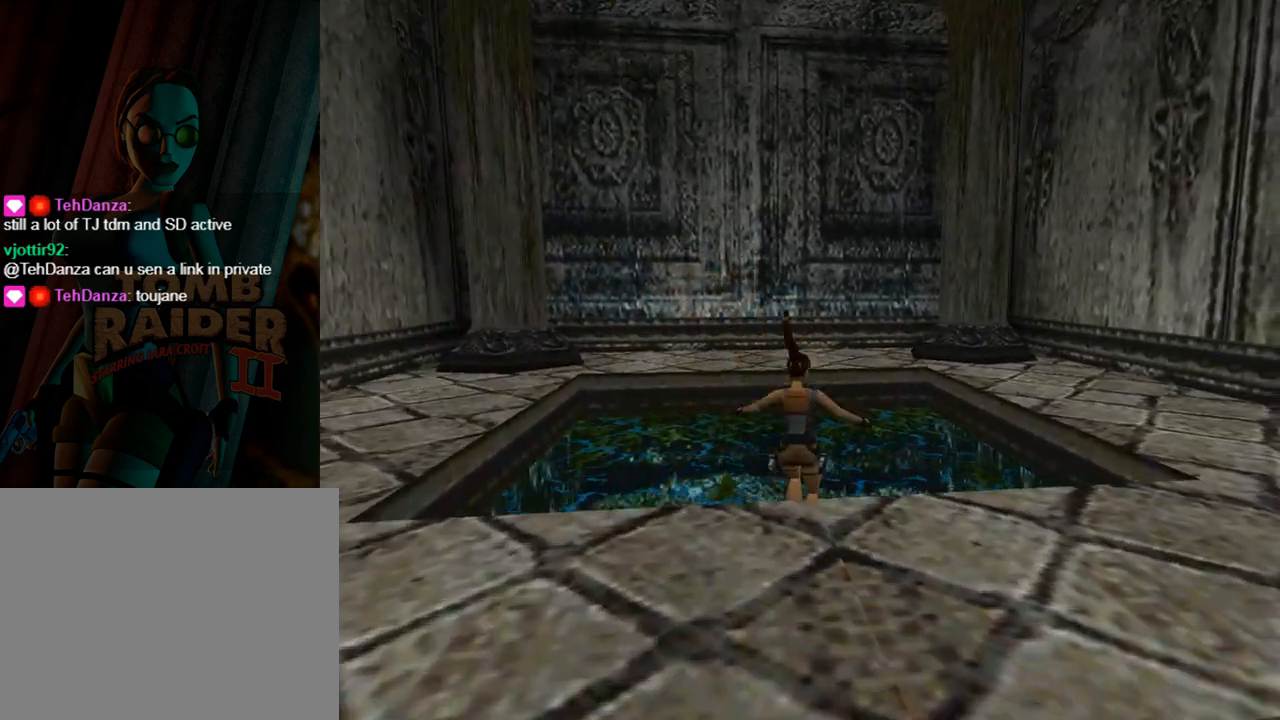
{"buttons": ["DPAD_RIGHT"], "left_stick": "center", "events": [[233, "DPAD_RIGHT", "down"]]}
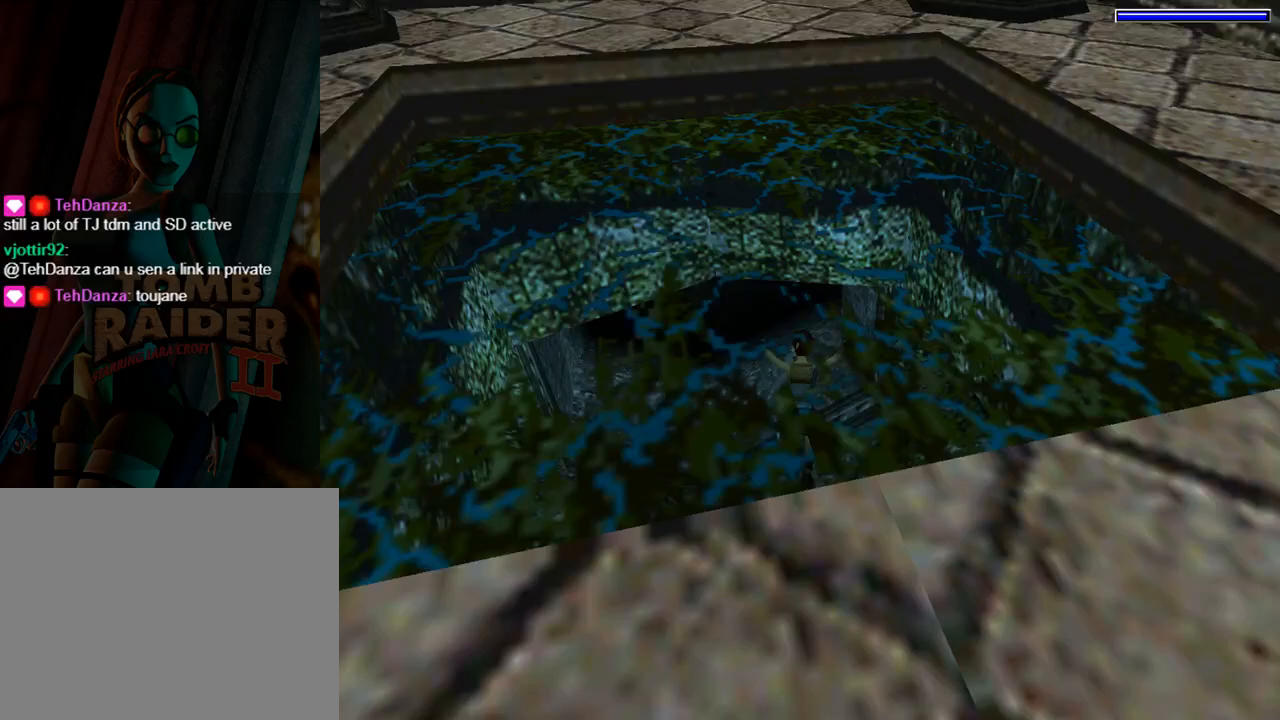
{"buttons": ["DPAD_RIGHT"], "left_stick": "center", "events": []}
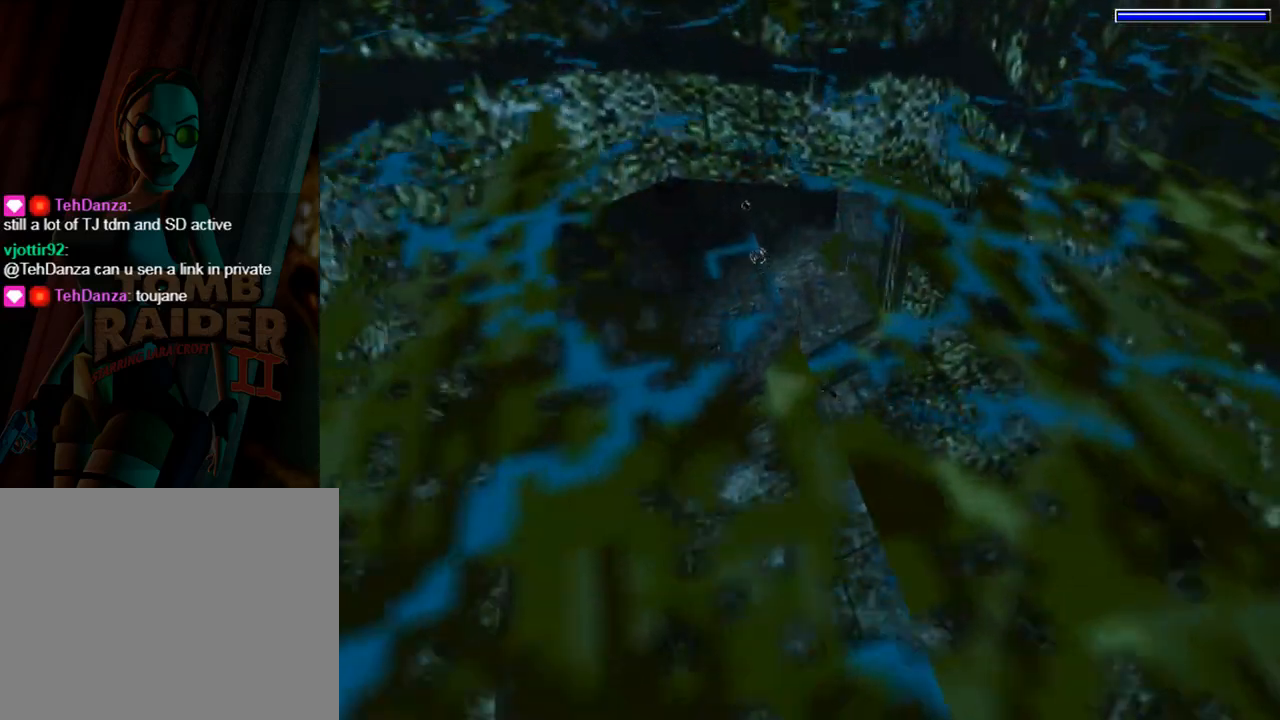
{"buttons": ["DPAD_RIGHT"], "left_stick": "center", "events": []}
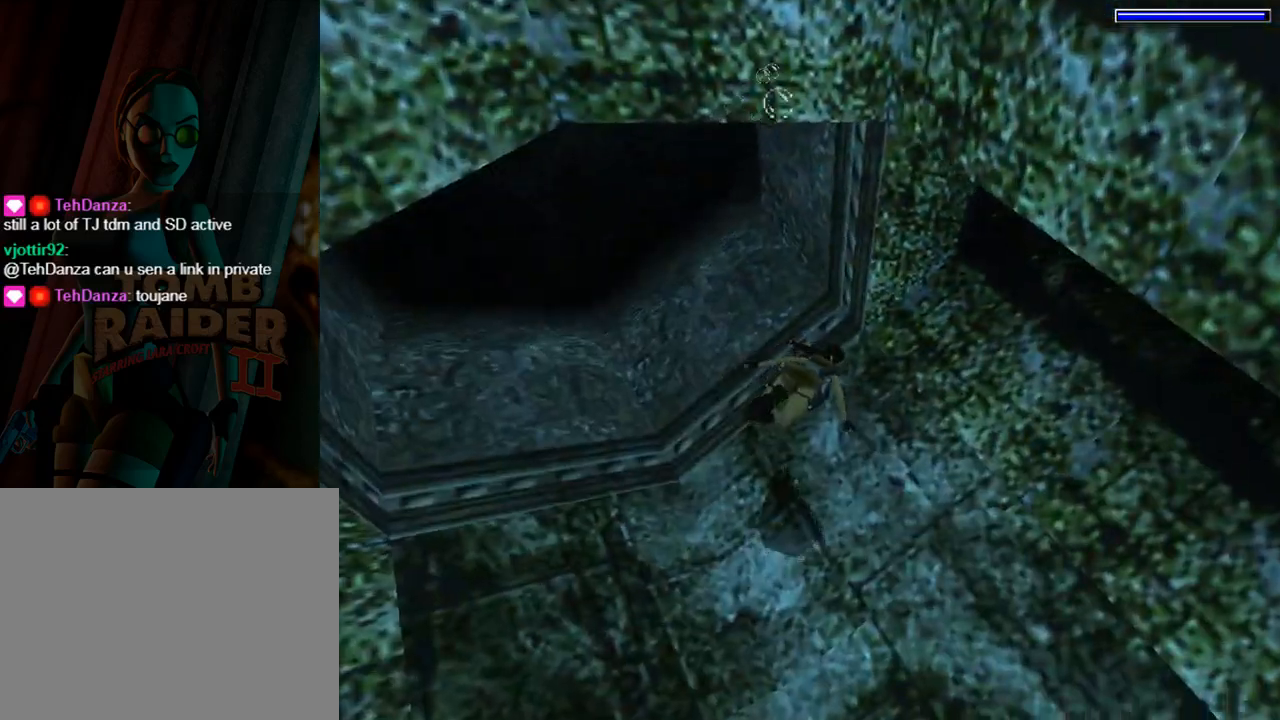
{"buttons": ["DPAD_RIGHT"], "left_stick": "center", "events": []}
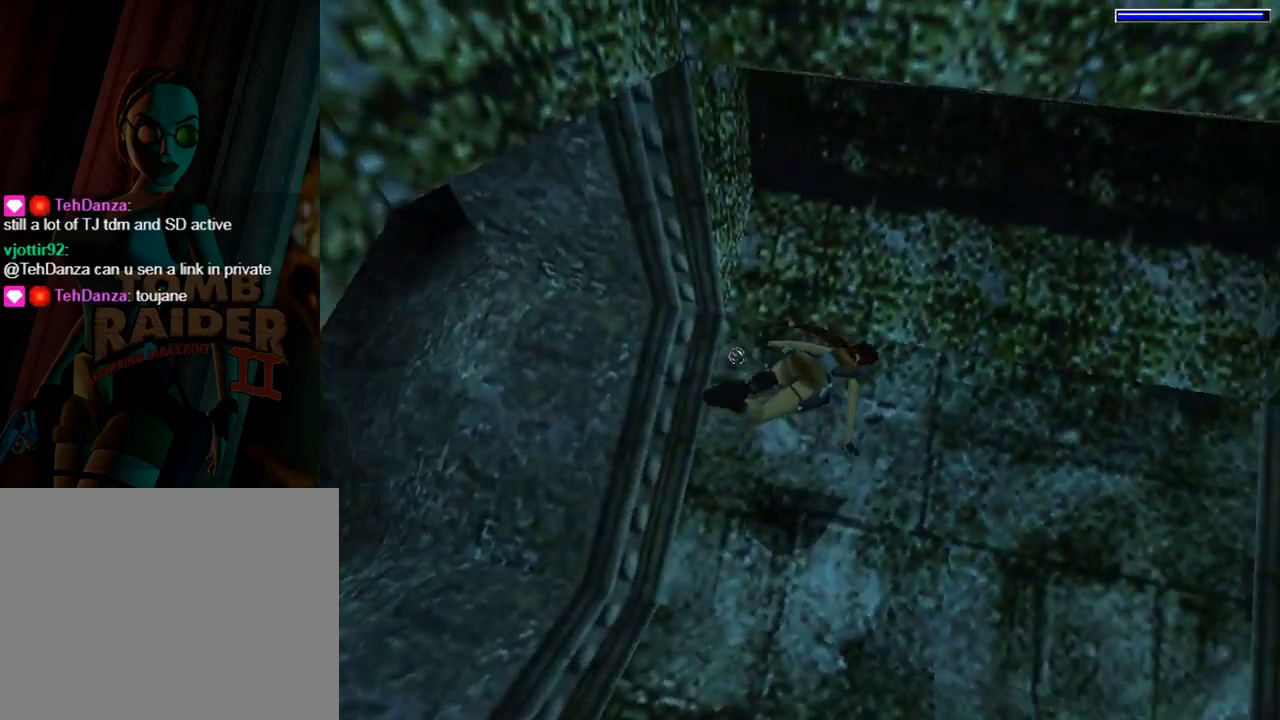
{"buttons": ["SQUARE", "DPAD_DOWN", "DPAD_RIGHT"], "left_stick": "center", "events": [[233, "SQUARE", "down"], [500, "DPAD_DOWN", "down"]]}
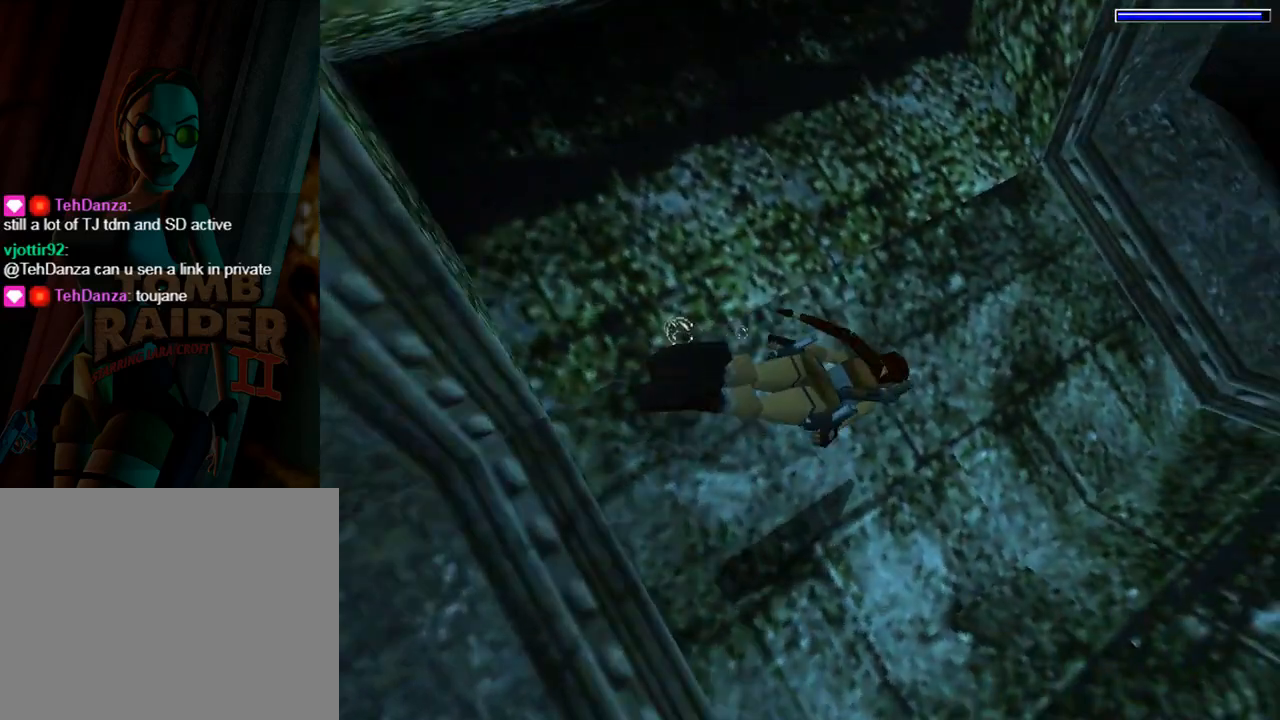
{"buttons": ["SQUARE", "DPAD_DOWN", "DPAD_LEFT"], "left_stick": "center", "events": [[233, "DPAD_RIGHT", "up"], [433, "DPAD_LEFT", "down"]]}
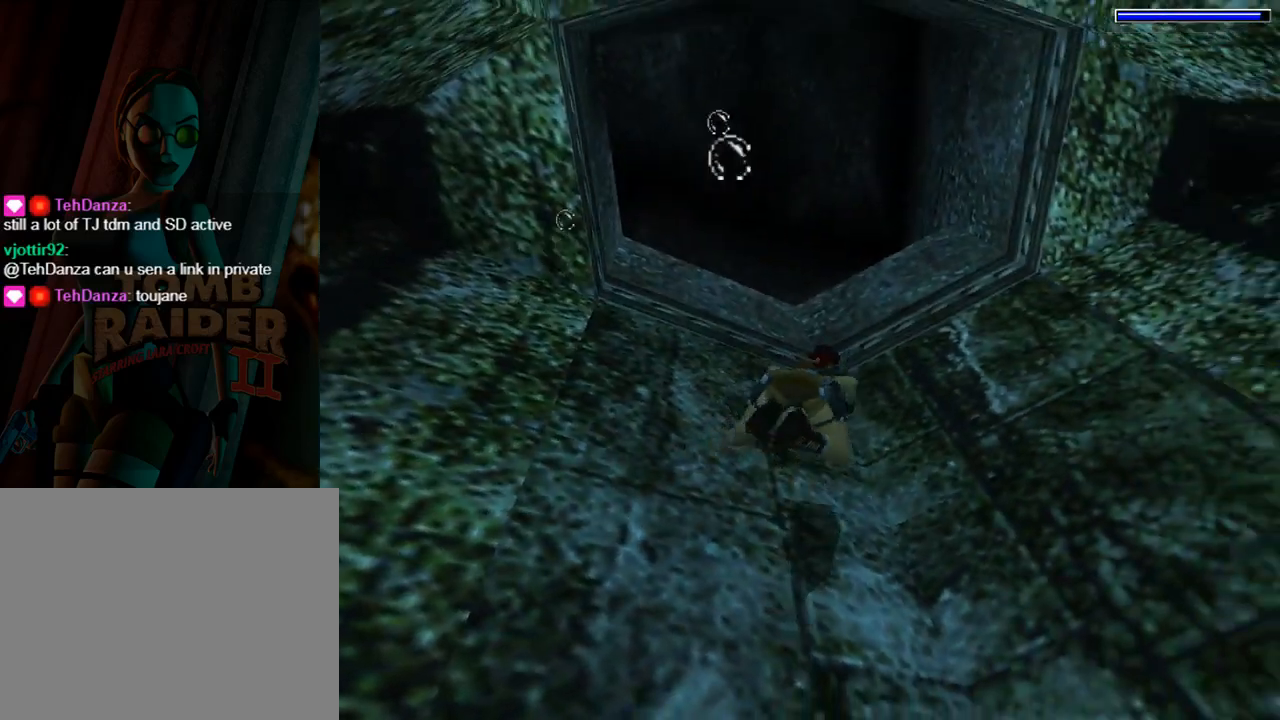
{"buttons": ["SQUARE"], "left_stick": "center", "events": [[133, "DPAD_DOWN", "up"], [267, "DPAD_LEFT", "up"]]}
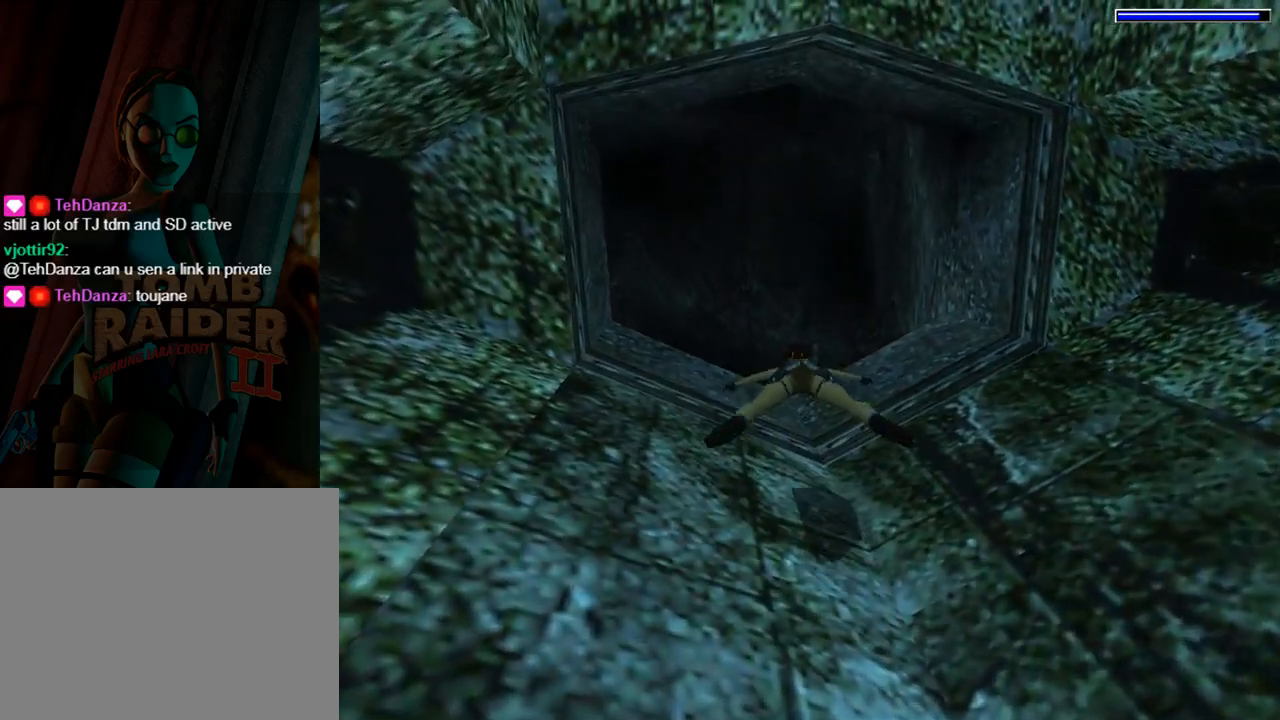
{"buttons": ["SQUARE", "DPAD_DOWN"], "left_stick": "center", "events": [[133, "DPAD_LEFT", "down"], [167, "DPAD_DOWN", "down"], [300, "DPAD_DOWN", "up"], [400, "DPAD_LEFT", "up"], [500, "DPAD_DOWN", "down"]]}
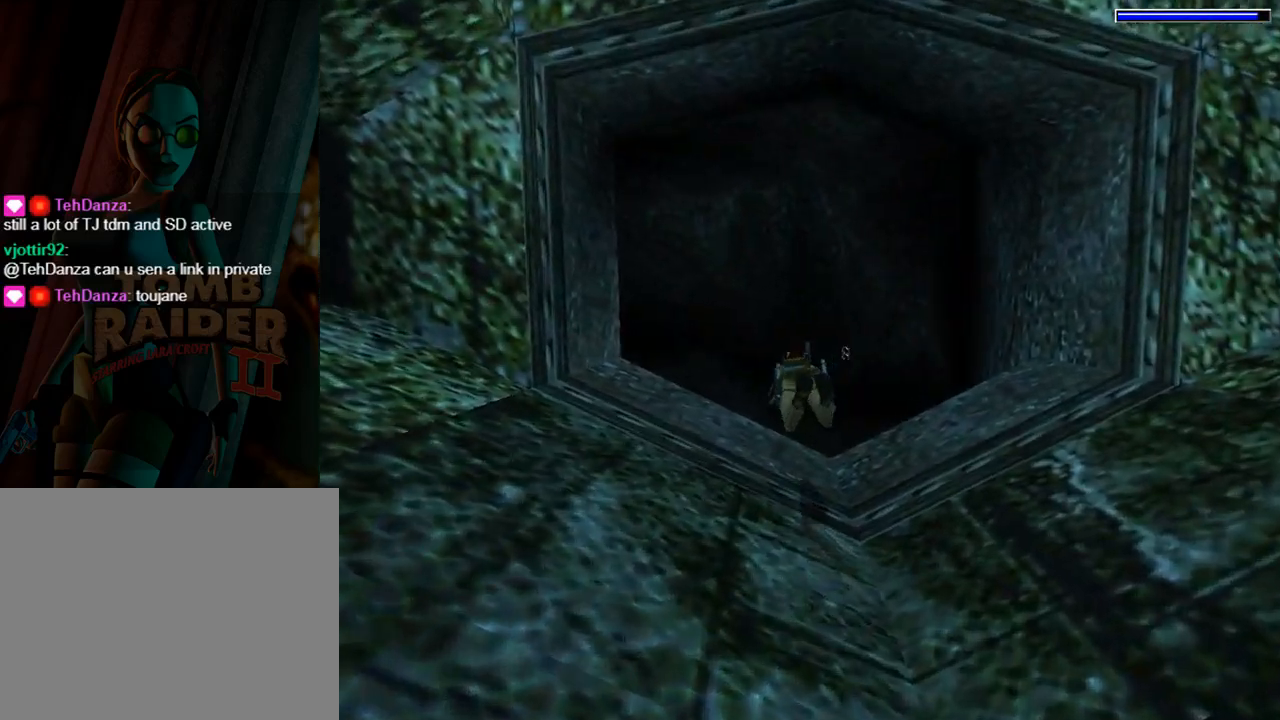
{"buttons": ["SQUARE", "DPAD_LEFT"], "left_stick": "center", "events": [[133, "DPAD_DOWN", "up"], [367, "DPAD_LEFT", "down"]]}
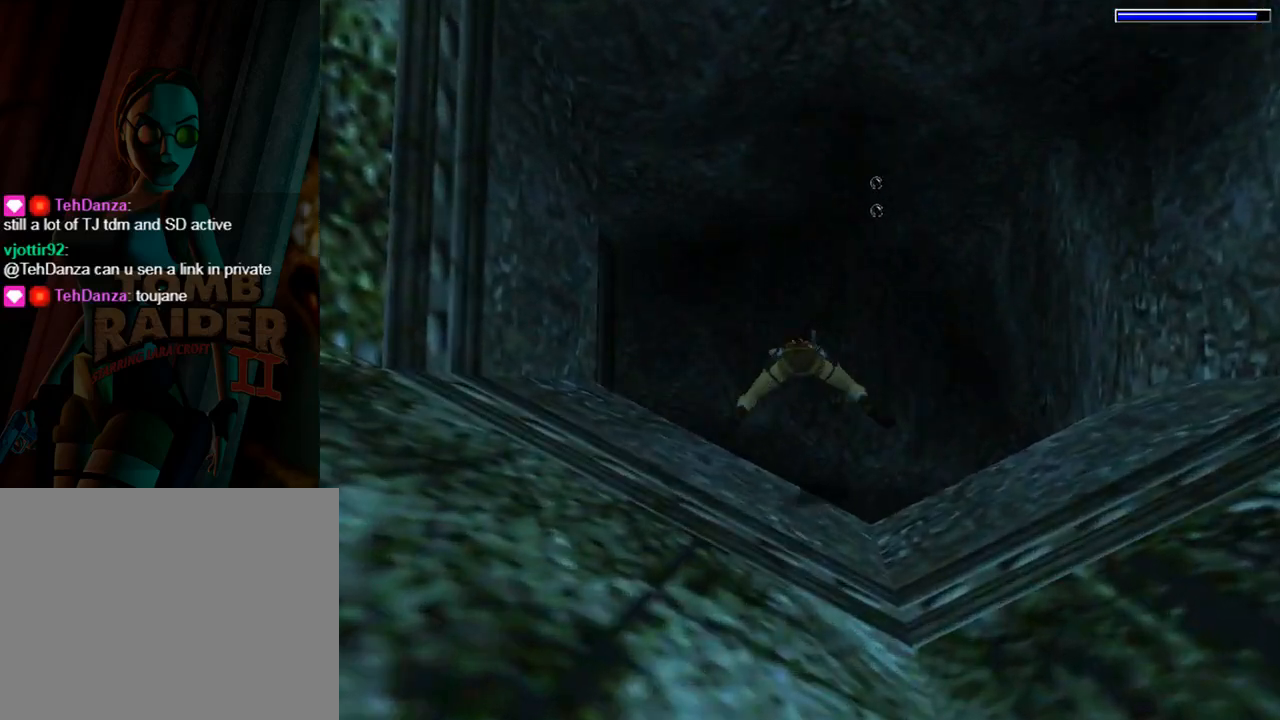
{"buttons": ["SQUARE", "DPAD_UP", "DPAD_LEFT"], "left_stick": "center", "events": [[500, "DPAD_UP", "down"]]}
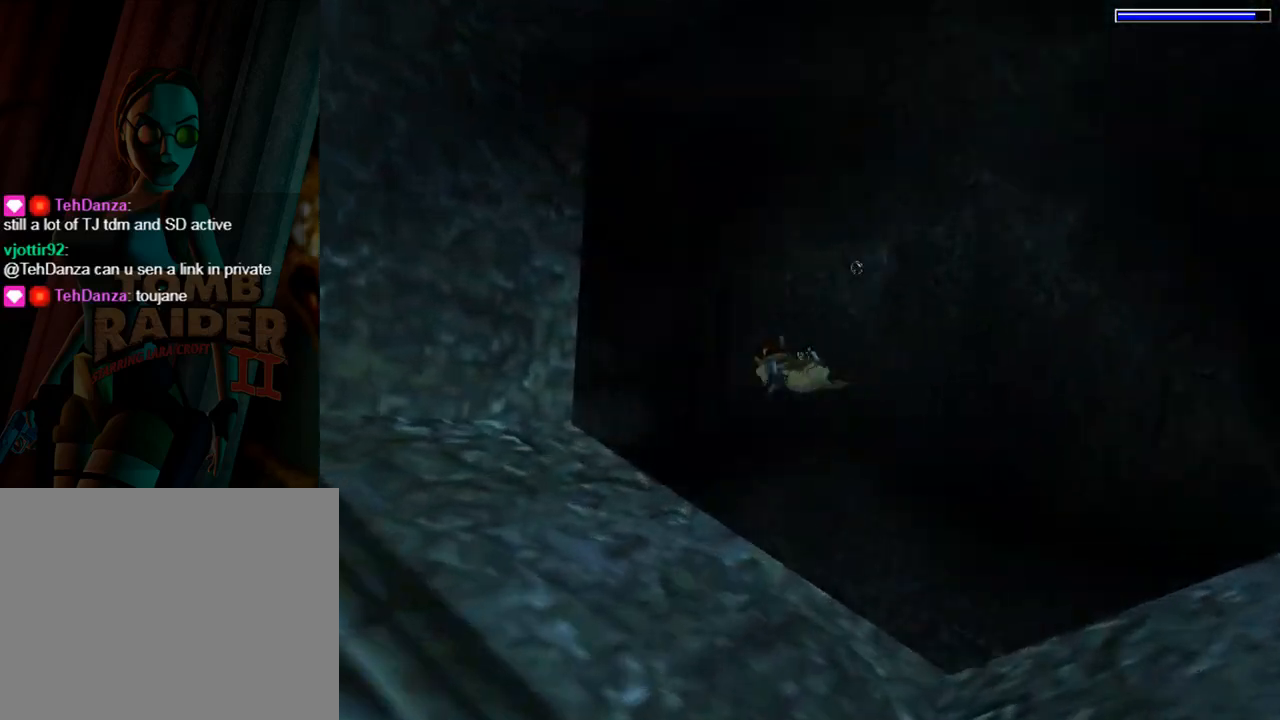
{"buttons": ["SQUARE"], "left_stick": "center", "events": [[67, "DPAD_UP", "up"], [167, "DPAD_LEFT", "up"]]}
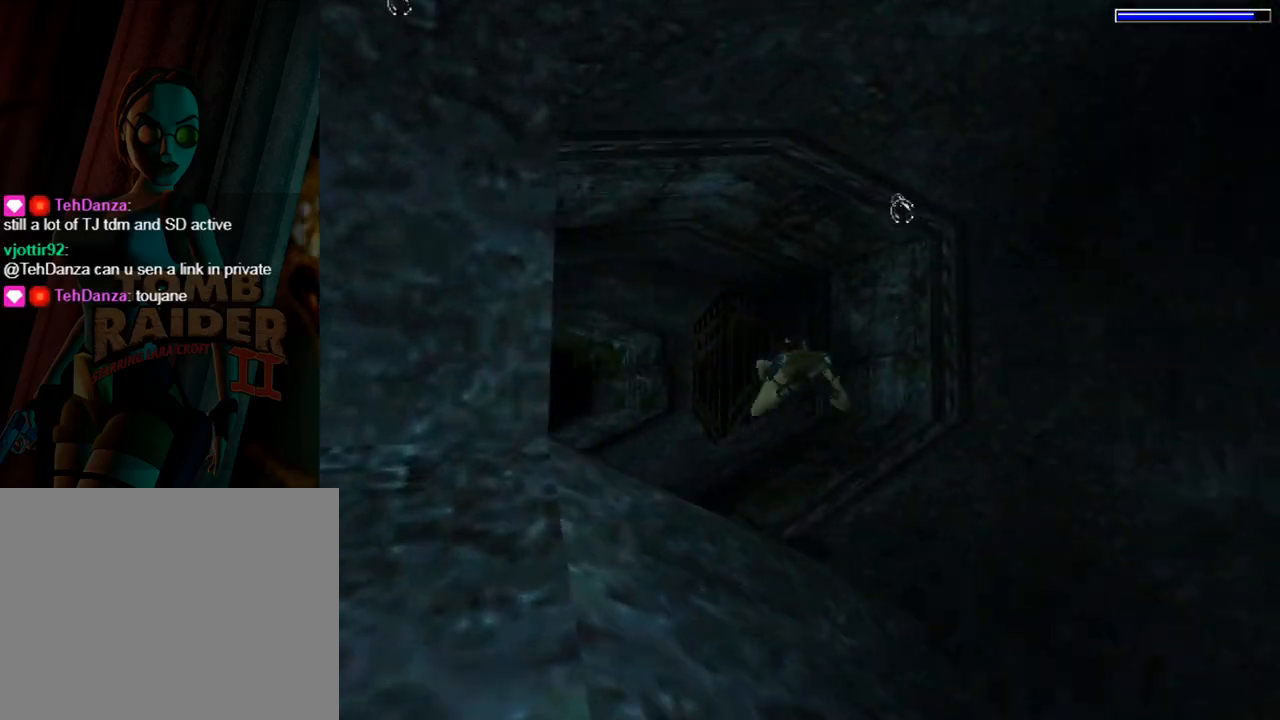
{"buttons": ["SQUARE"], "left_stick": "center", "events": [[67, "DPAD_LEFT", "down"], [500, "DPAD_LEFT", "up"]]}
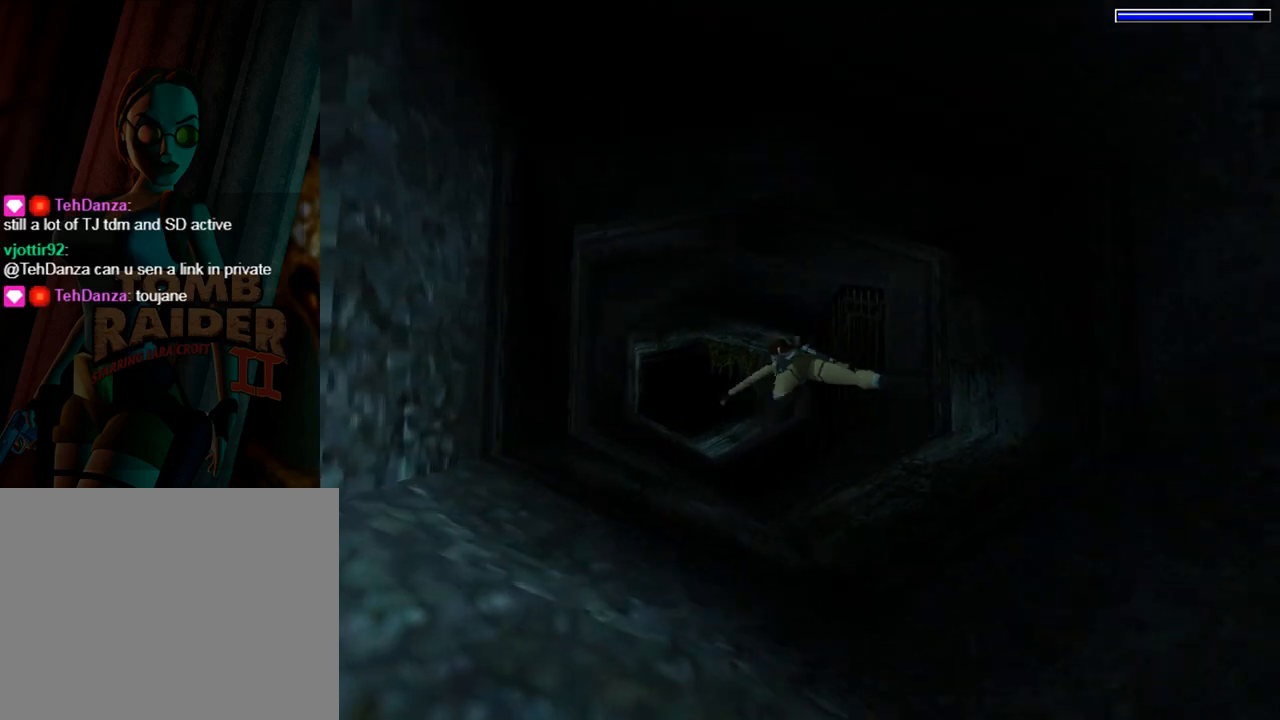
{"buttons": ["SQUARE", "DPAD_RIGHT"], "left_stick": "center", "events": [[433, "DPAD_RIGHT", "down"]]}
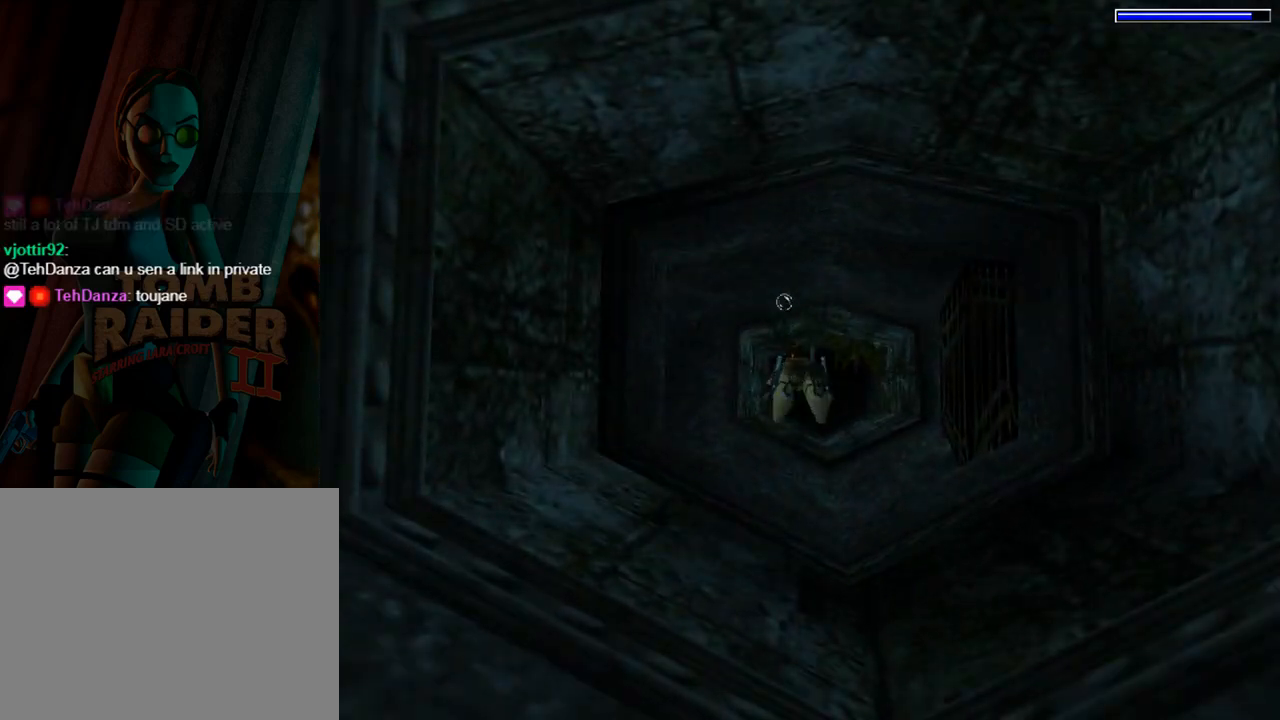
{"buttons": ["SQUARE"], "left_stick": "center", "events": [[133, "DPAD_RIGHT", "up"], [267, "DPAD_UP", "down"], [367, "DPAD_UP", "up"]]}
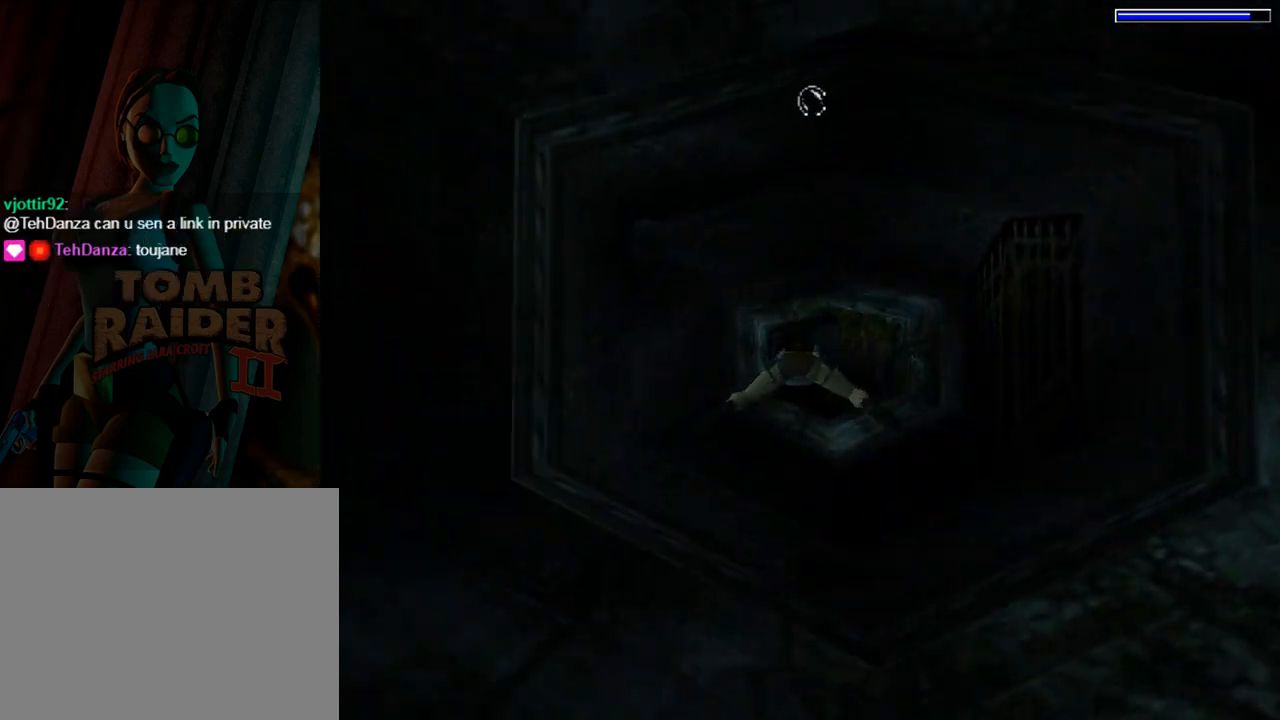
{"buttons": ["SQUARE", "L1", "DPAD_LEFT"], "left_stick": "center", "events": [[333, "L1", "down"], [433, "DPAD_LEFT", "down"]]}
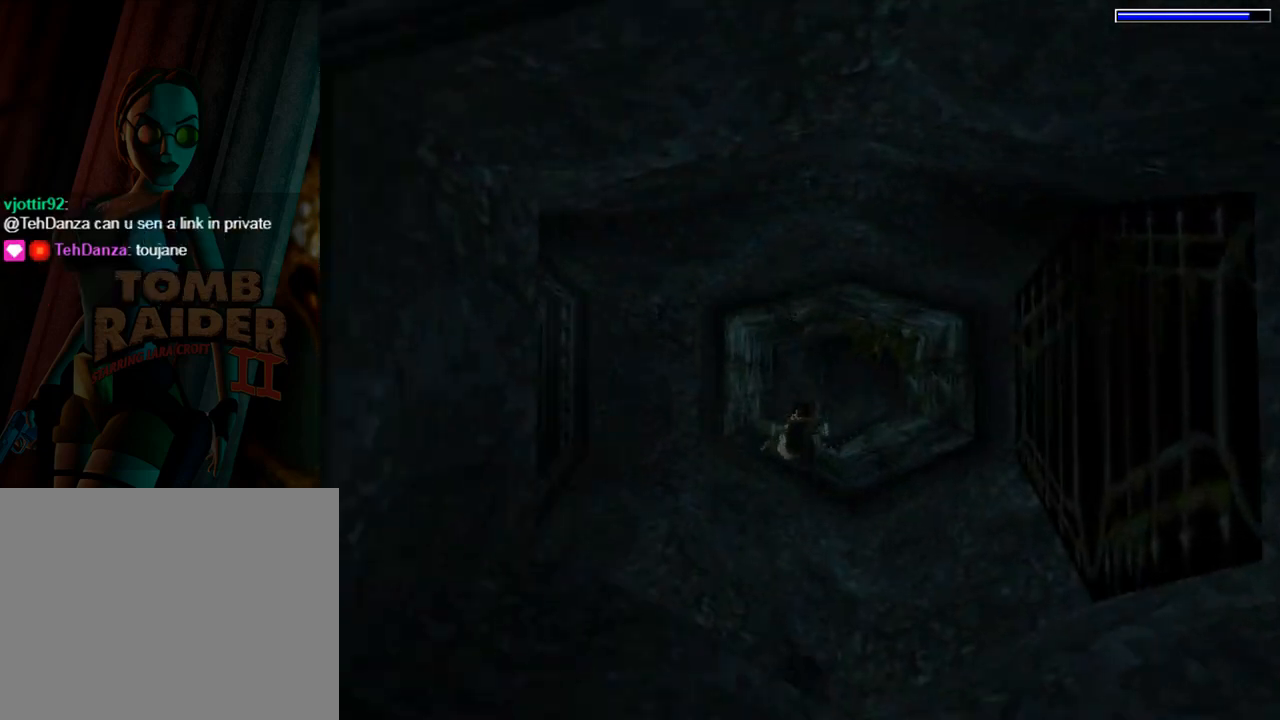
{"buttons": ["SQUARE", "L1", "DPAD_LEFT"], "left_stick": "center", "events": []}
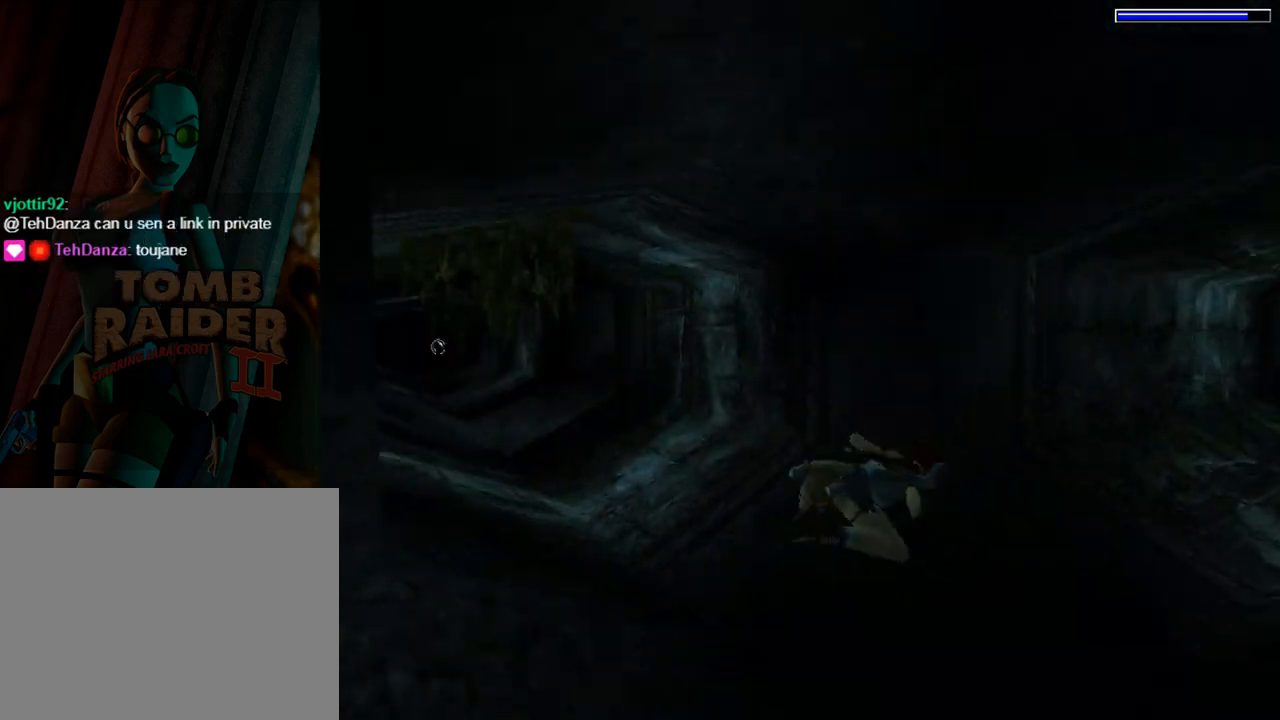
{"buttons": ["SQUARE", "L1"], "left_stick": "center", "events": [[67, "DPAD_LEFT", "up"]]}